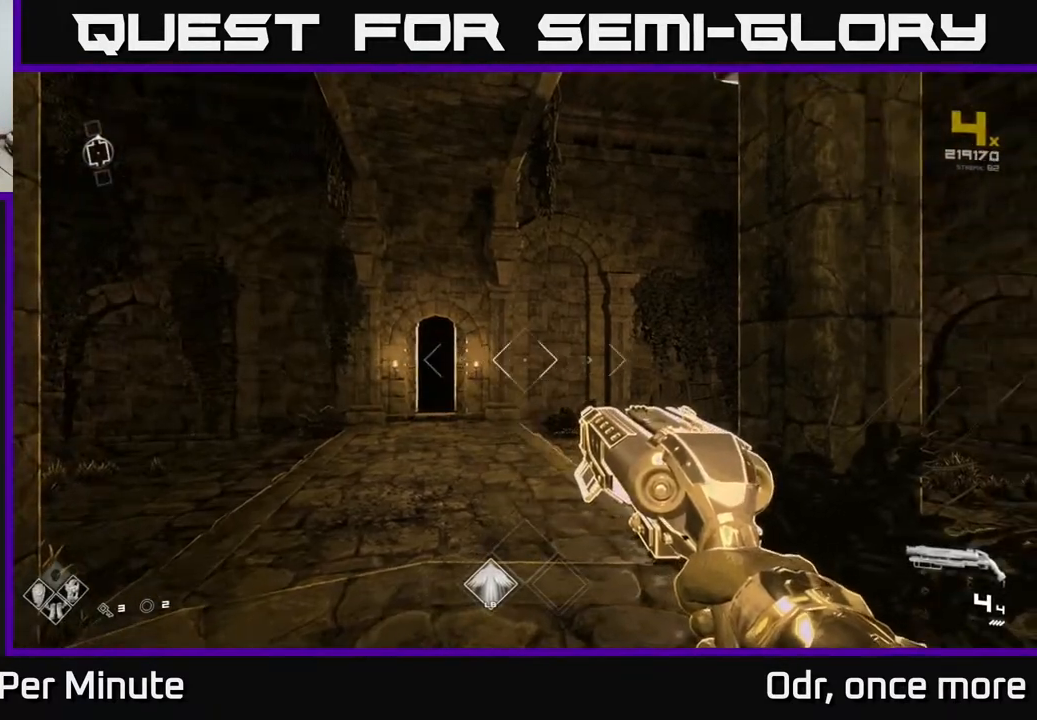
Gameplay with a controller (Xbox layout); each line is a JSON object with the inputs held at the frame after it (dt_ms = milliseconds from this image to that frame). "events" lists button and stick changes between this image and that frame as [ms after this image, input, new state], when the widget could be followed in between.
{"dt_ms": 500, "buttons": [], "left_stick": "center", "right_stick": "down-left", "events": [[400, "right_stick", "down-left"]]}
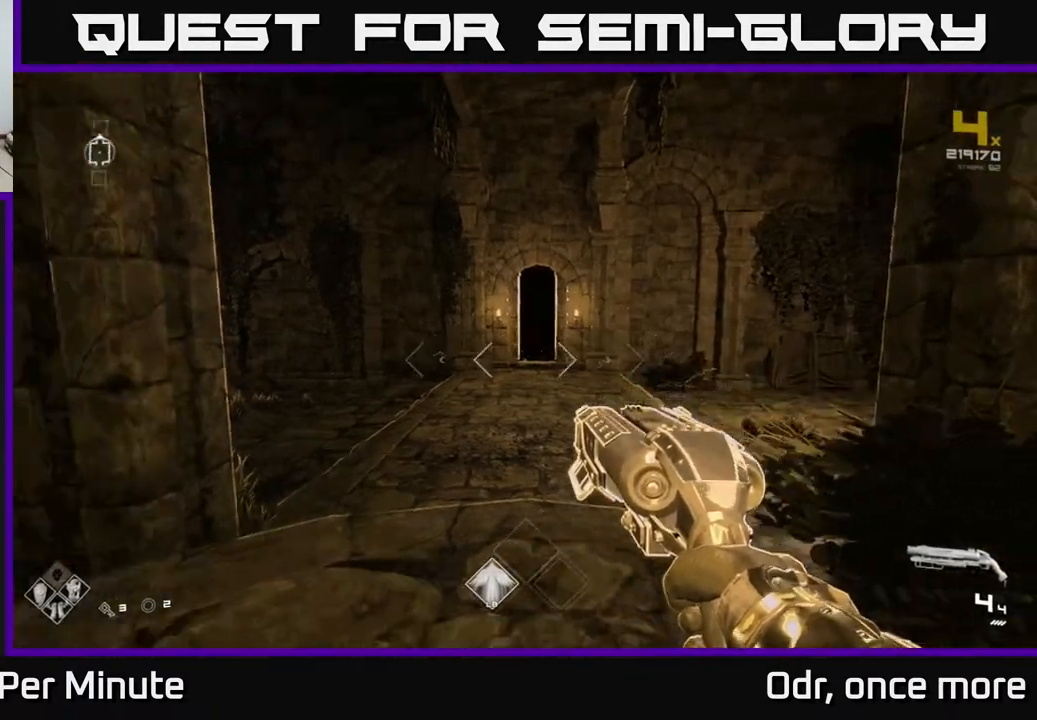
{"dt_ms": 500, "buttons": ["L1"], "left_stick": "up", "right_stick": "center", "events": [[50, "right_stick", "center"], [67, "left_stick", "up"], [350, "L1", "down"]]}
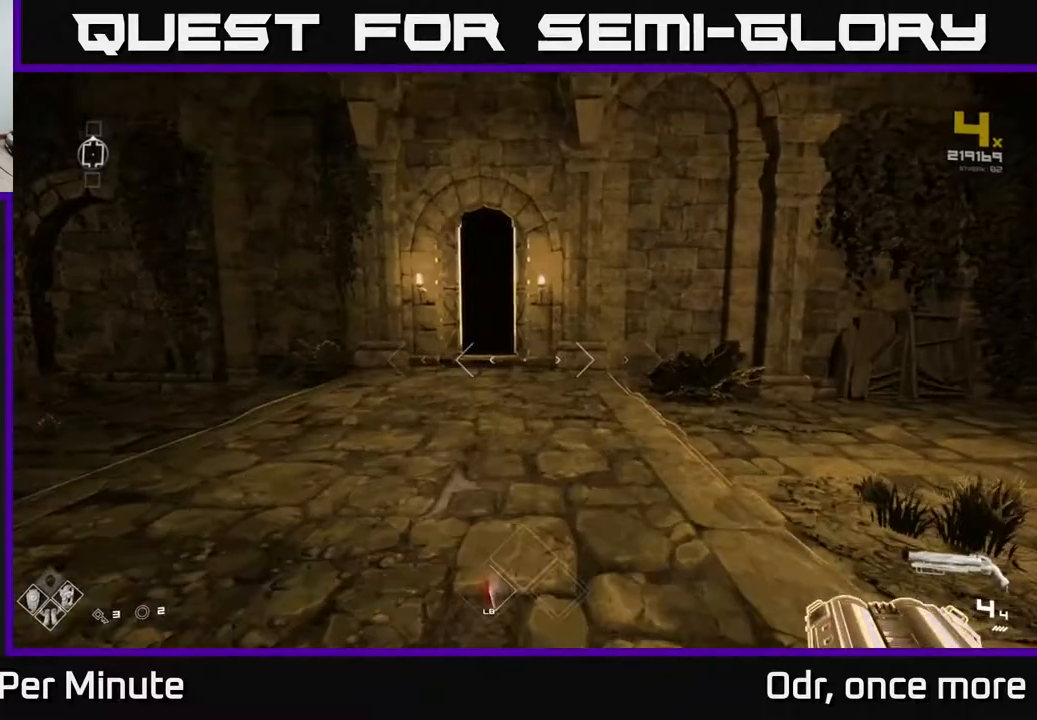
{"dt_ms": 500, "buttons": ["L1"], "left_stick": "up", "right_stick": "center", "events": [[300, "left_stick", "up-left"], [500, "left_stick", "up"]]}
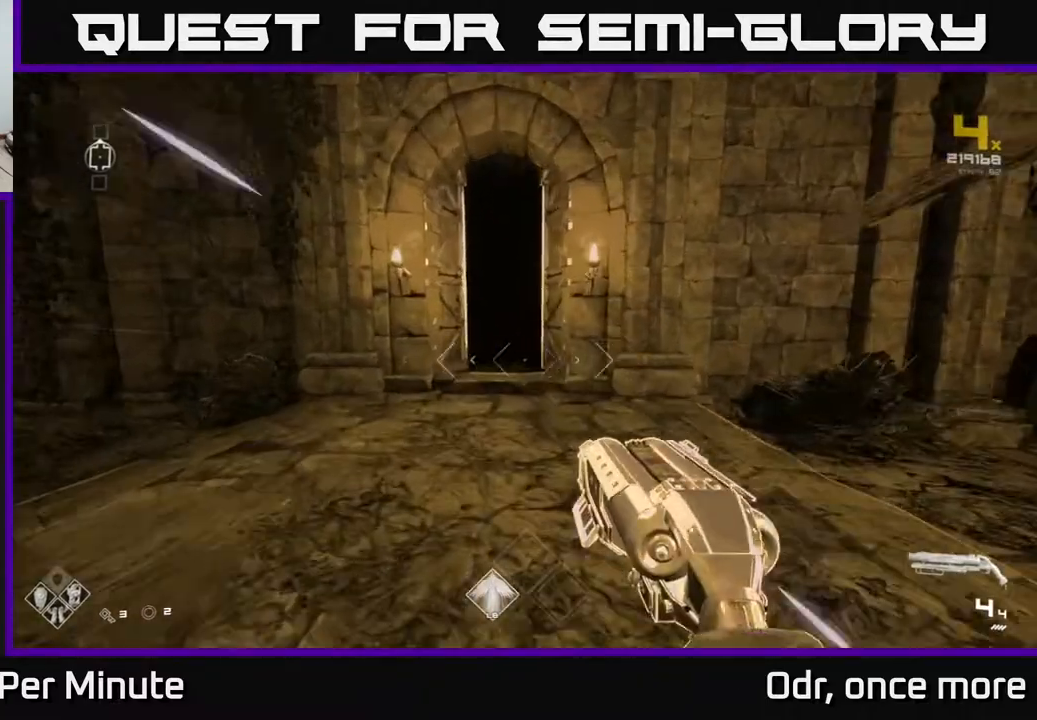
{"dt_ms": 500, "buttons": ["L1"], "left_stick": "up", "right_stick": "center", "events": []}
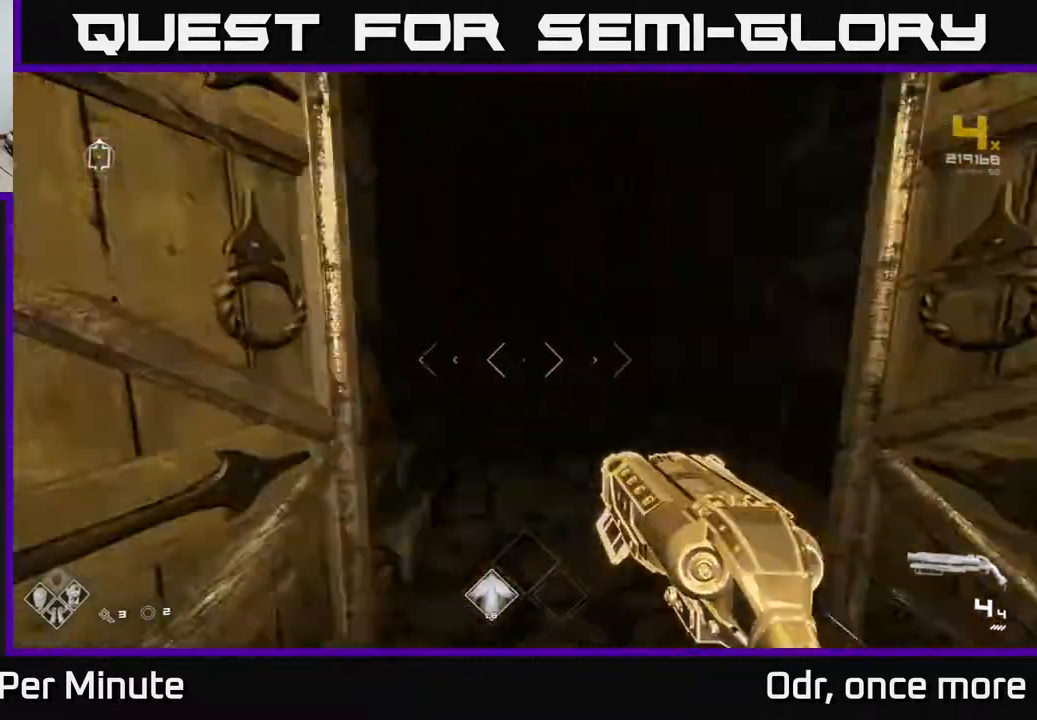
{"dt_ms": 500, "buttons": [], "left_stick": "up", "right_stick": "center", "events": [[167, "L1", "up"]]}
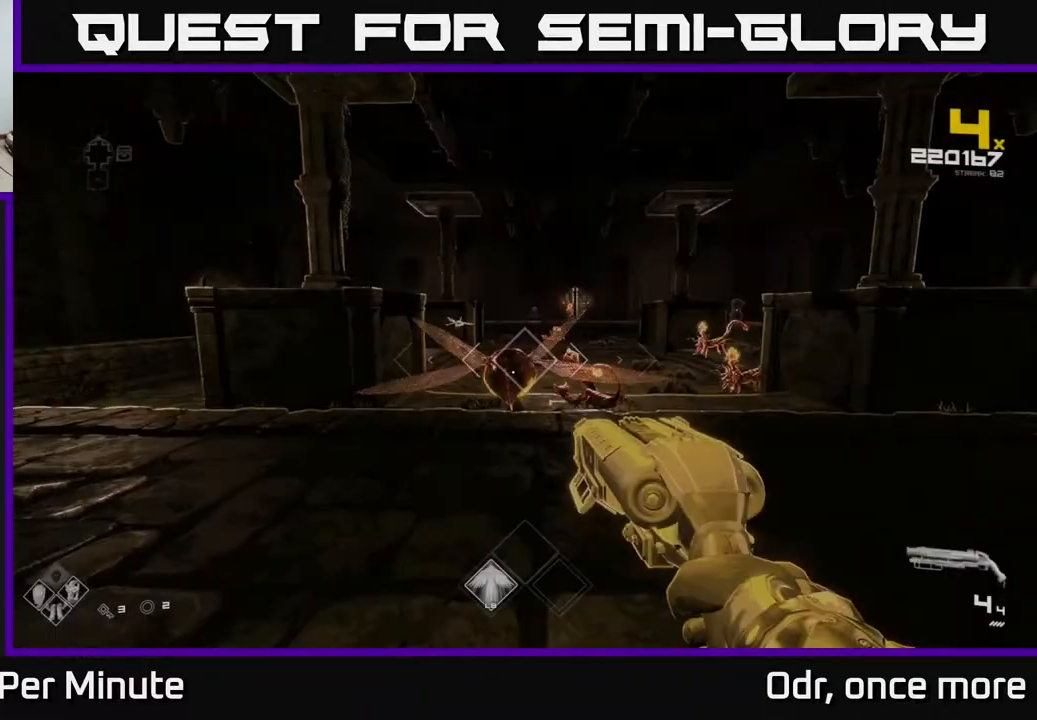
{"dt_ms": 500, "buttons": [], "left_stick": "center", "right_stick": "center", "events": [[83, "left_stick", "center"], [217, "left_stick", "up"], [450, "left_stick", "center"]]}
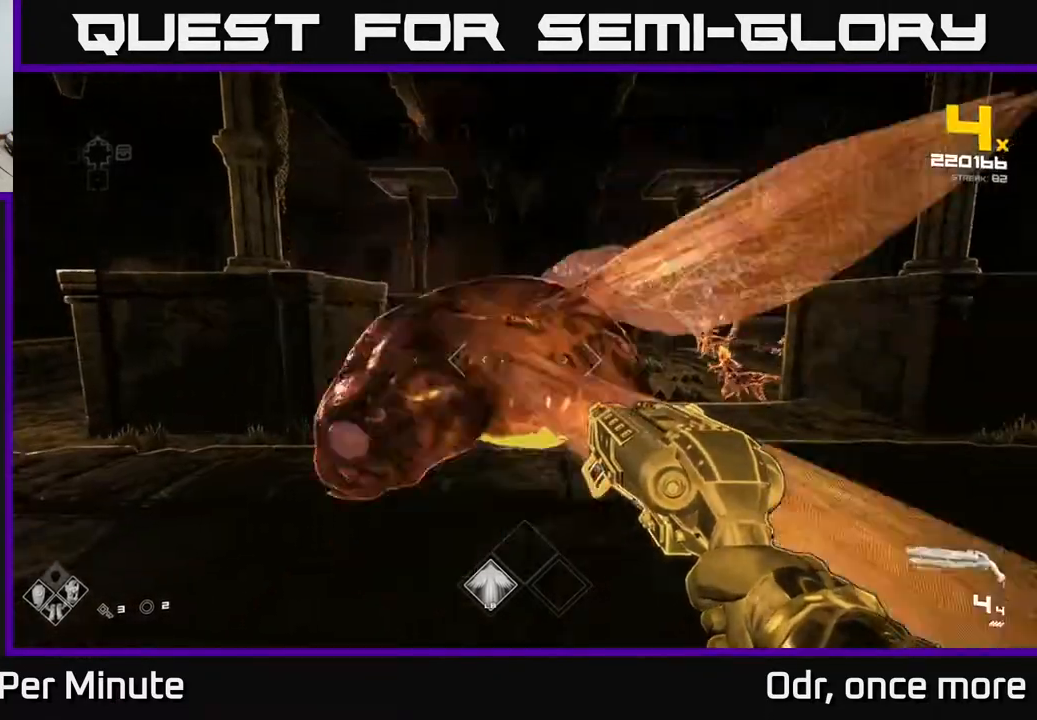
{"dt_ms": 500, "buttons": [], "left_stick": "left", "right_stick": "center", "events": [[17, "R2", "down"], [133, "left_stick", "down"], [150, "R2", "up"], [250, "left_stick", "center"], [250, "right_stick", "up-right"], [333, "R2", "down"], [333, "right_stick", "center"], [400, "left_stick", "left"], [467, "R2", "up"]]}
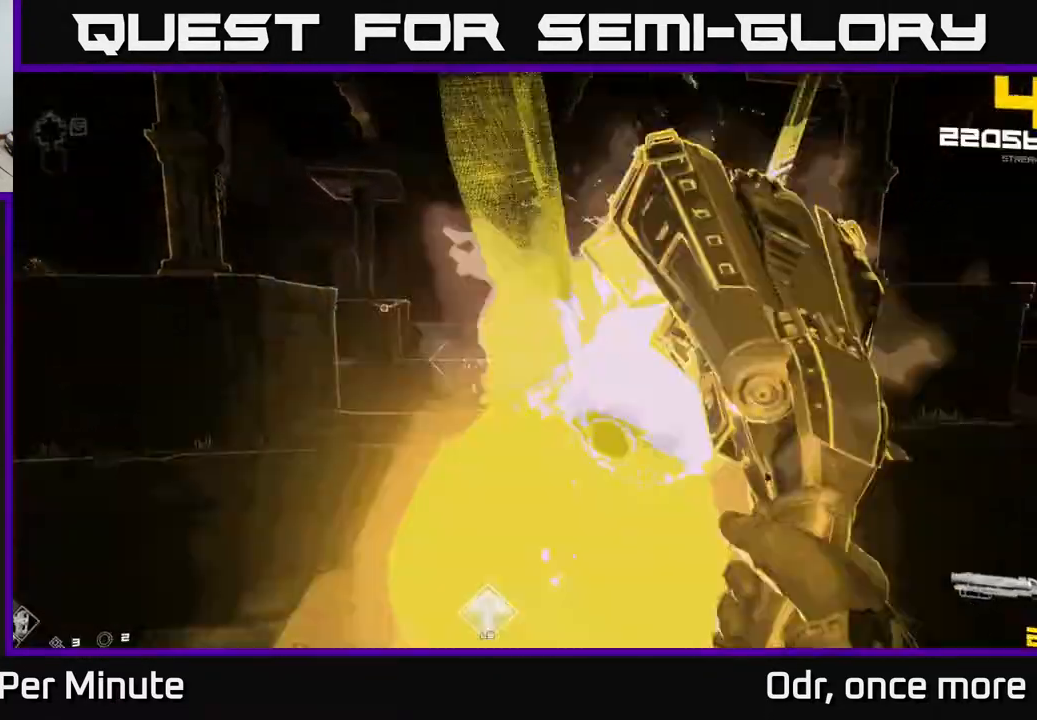
{"dt_ms": 500, "buttons": [], "left_stick": "up-left", "right_stick": "right", "events": [[83, "left_stick", "center"], [150, "right_stick", "down-right"], [200, "left_stick", "left"], [233, "R2", "down"], [283, "right_stick", "center"], [317, "left_stick", "up-left"], [367, "R2", "up"], [500, "right_stick", "right"]]}
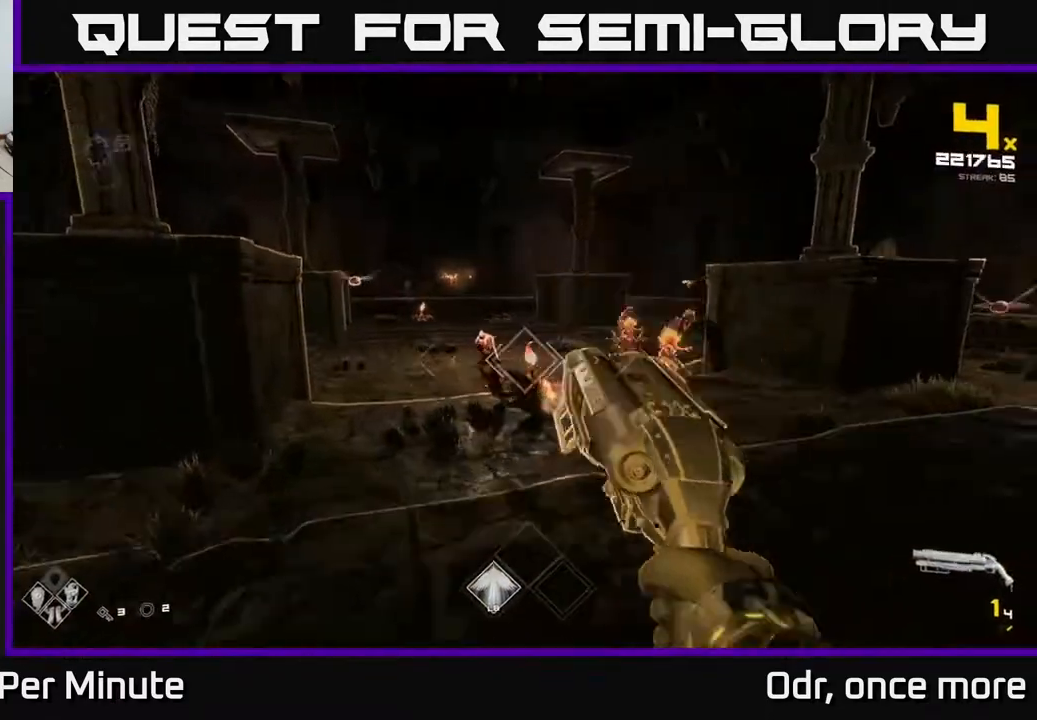
{"dt_ms": 500, "buttons": ["R1"], "left_stick": "up-left", "right_stick": "left", "events": [[67, "right_stick", "center"], [100, "R2", "down"], [117, "left_stick", "left"], [117, "right_stick", "left"], [200, "R2", "up"], [200, "right_stick", "center"], [350, "right_stick", "left"], [400, "left_stick", "up-left"], [500, "R1", "down"]]}
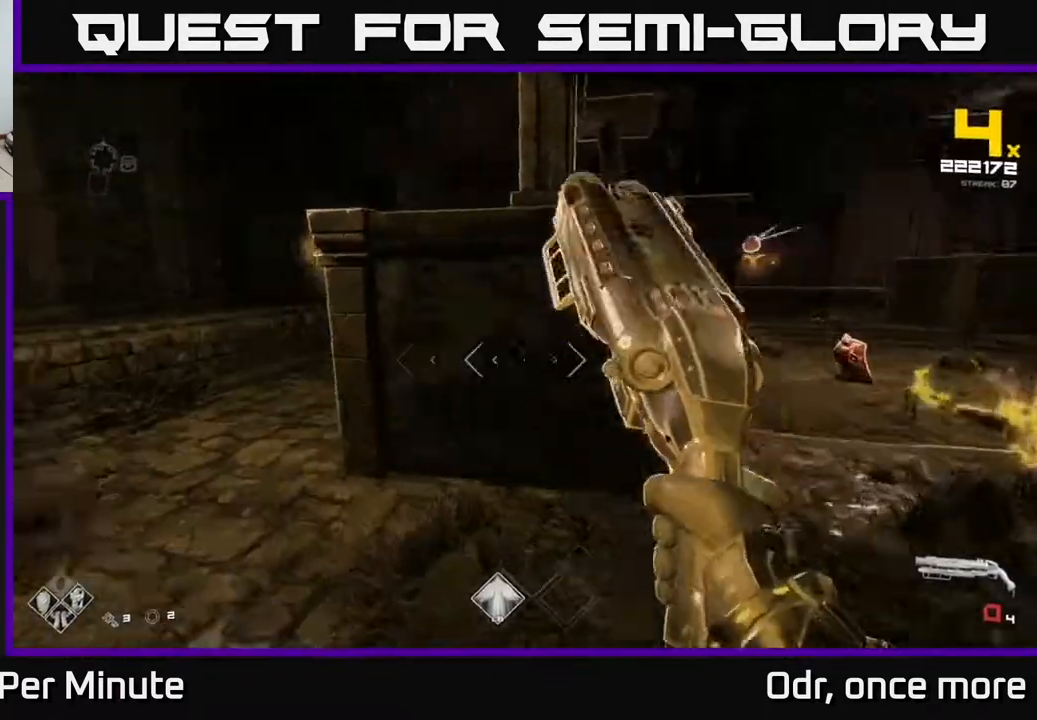
{"dt_ms": 500, "buttons": [], "left_stick": "left", "right_stick": "right", "events": [[33, "right_stick", "center"], [67, "R1", "up"], [267, "right_stick", "right"], [283, "left_stick", "left"]]}
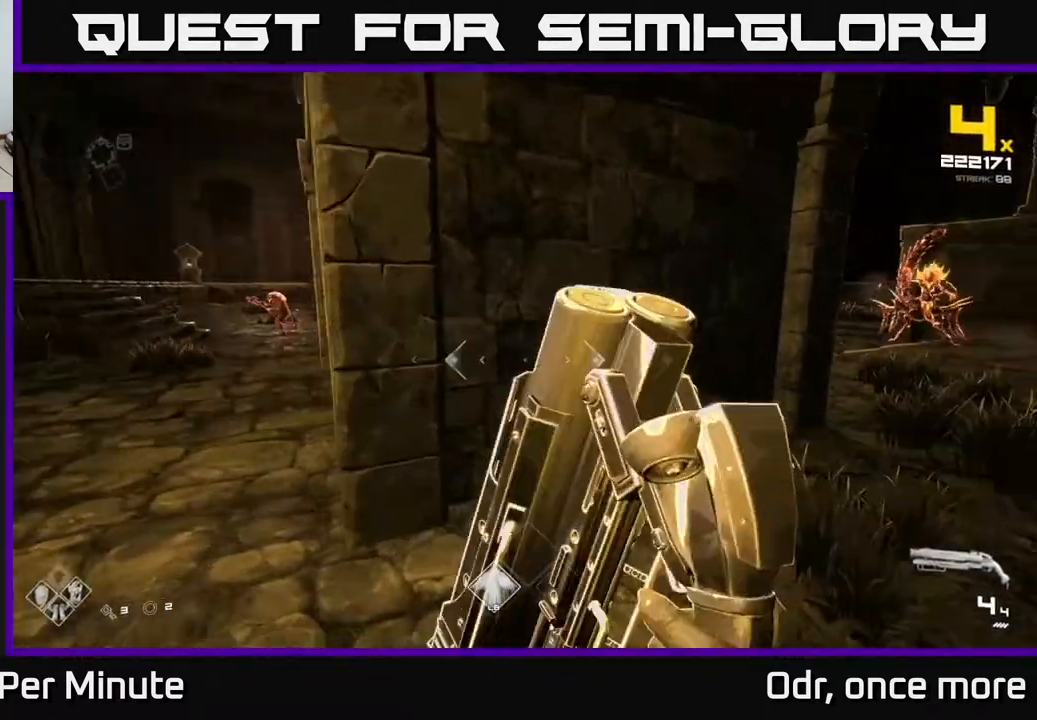
{"dt_ms": 500, "buttons": ["A"], "left_stick": "up-left", "right_stick": "center", "events": [[117, "right_stick", "center"], [183, "A", "down"], [250, "left_stick", "up-left"], [300, "A", "up"], [433, "A", "down"]]}
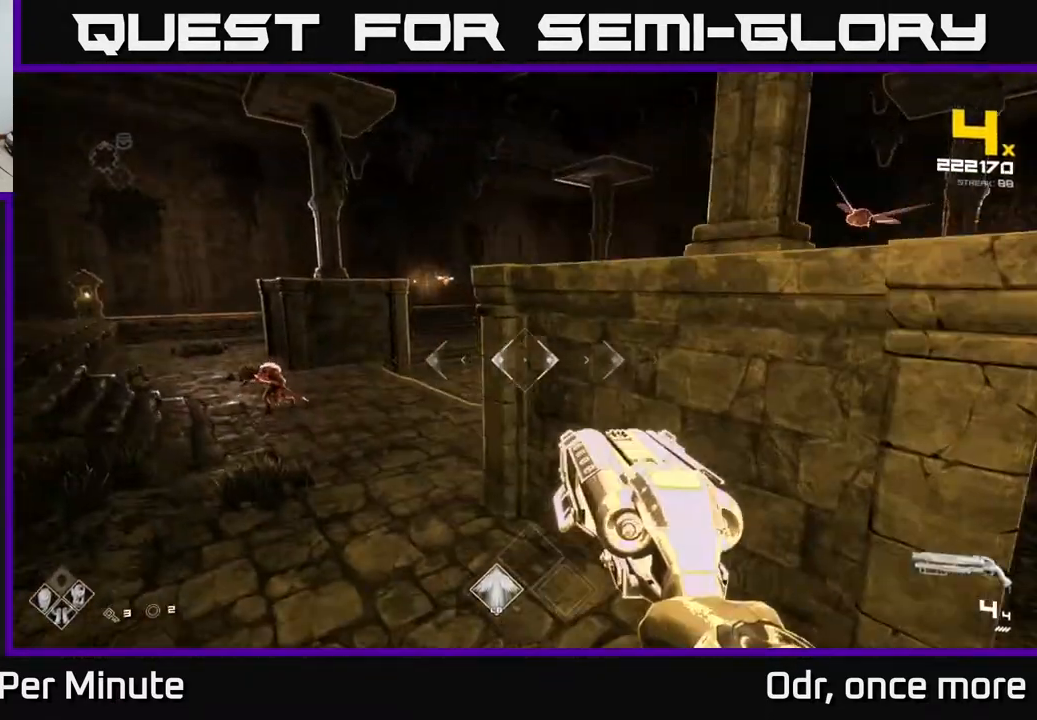
{"dt_ms": 500, "buttons": [], "left_stick": "up-left", "right_stick": "center", "events": [[117, "A", "up"], [300, "A", "down"], [433, "A", "up"]]}
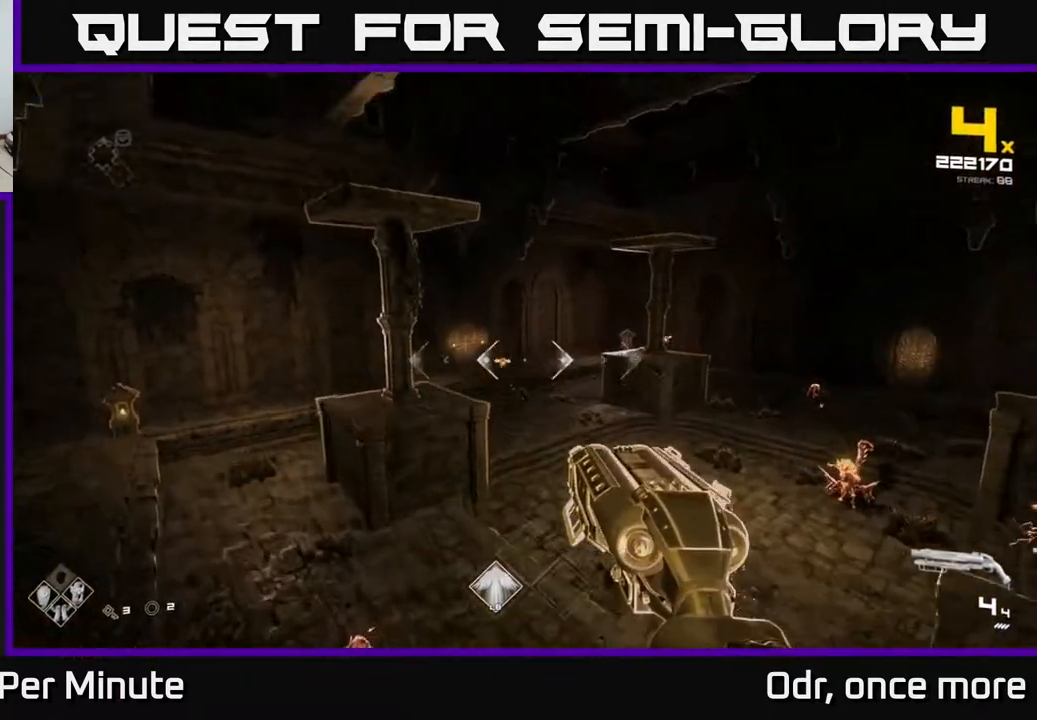
{"dt_ms": 500, "buttons": ["A"], "left_stick": "up-left", "right_stick": "center", "events": [[33, "right_stick", "right"], [150, "right_stick", "center"], [183, "L1", "down"], [333, "L1", "up"], [483, "A", "down"]]}
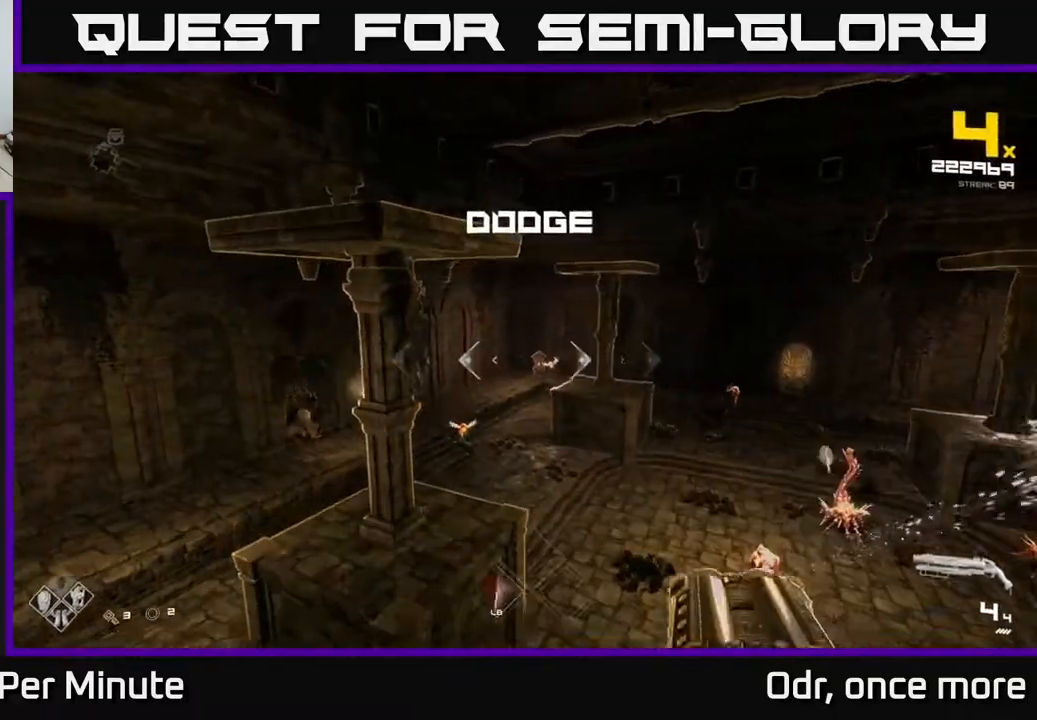
{"dt_ms": 500, "buttons": [], "left_stick": "up-left", "right_stick": "center", "events": [[33, "A", "up"], [183, "right_stick", "right"], [350, "L1", "down"], [350, "right_stick", "center"], [467, "L1", "up"]]}
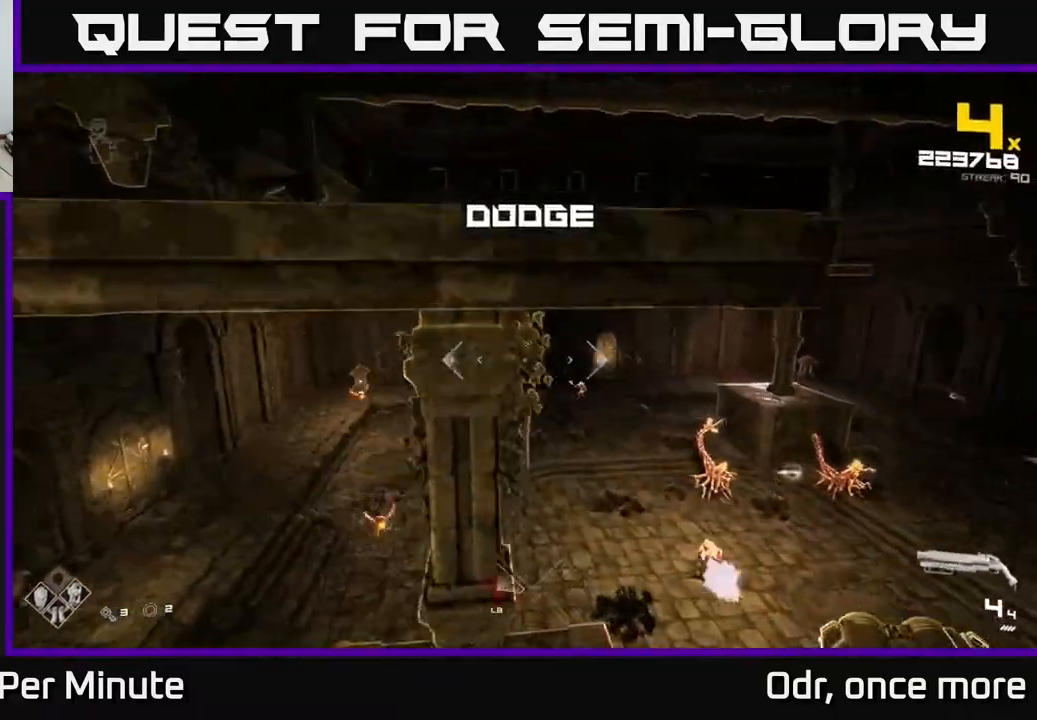
{"dt_ms": 500, "buttons": [], "left_stick": "up-left", "right_stick": "right", "events": [[167, "A", "down"], [250, "A", "up"], [350, "right_stick", "right"]]}
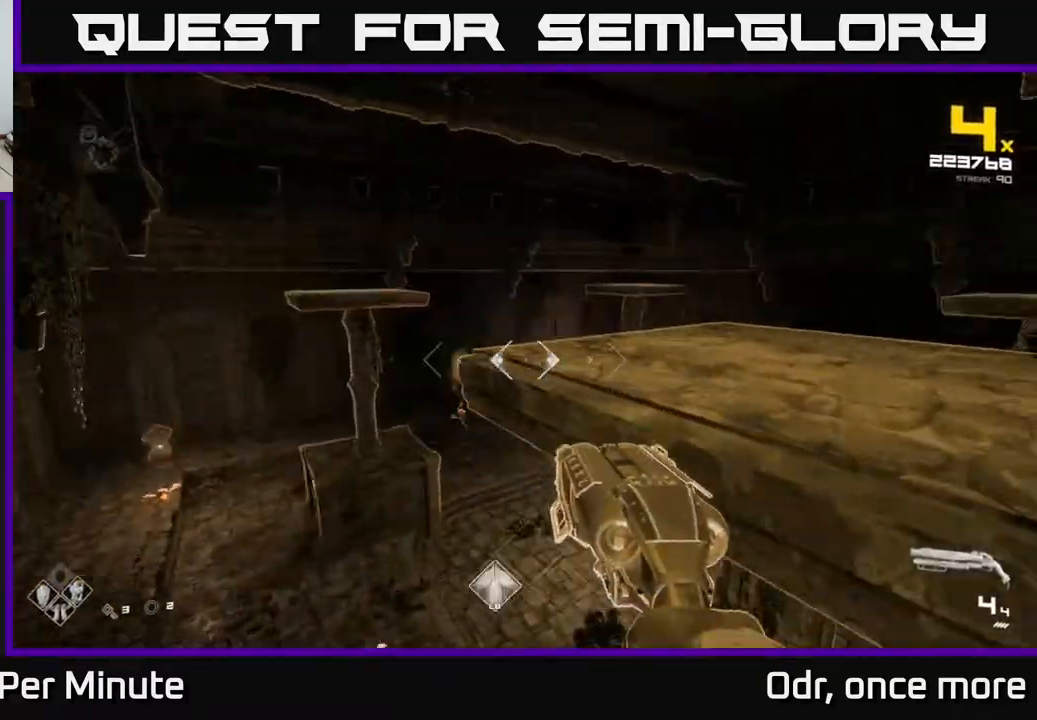
{"dt_ms": 500, "buttons": [], "left_stick": "up", "right_stick": "down"}
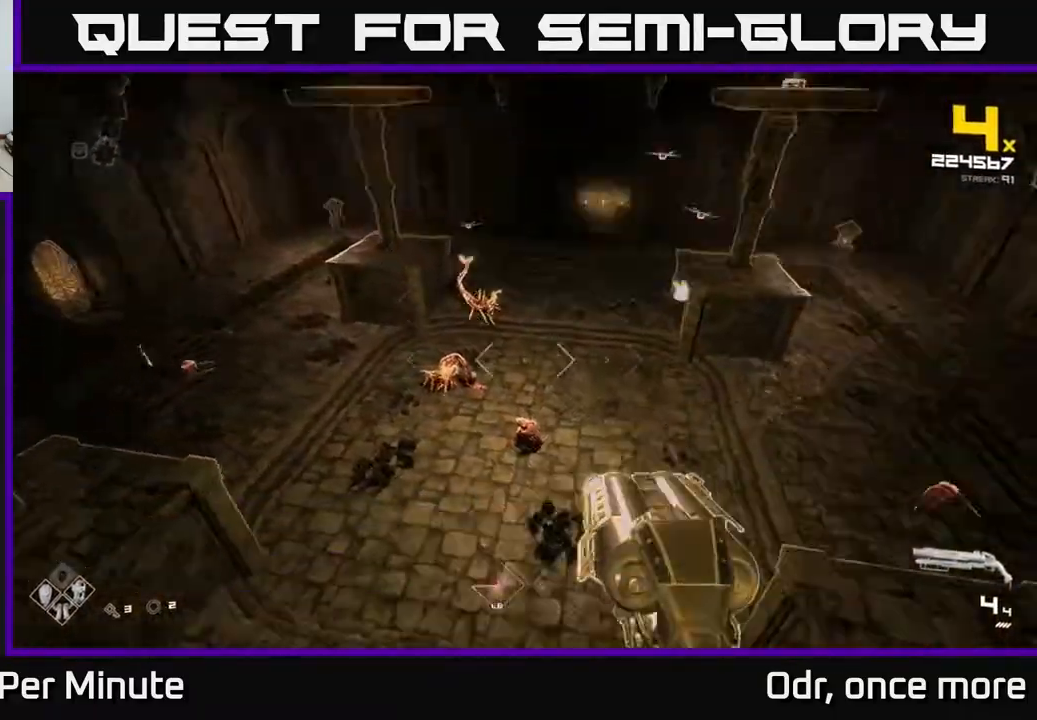
{"dt_ms": 500, "buttons": [], "left_stick": "up-left", "right_stick": "center", "events": [[133, "right_stick", "center"], [150, "R2", "down"], [267, "R2", "up"], [400, "left_stick", "up-left"]]}
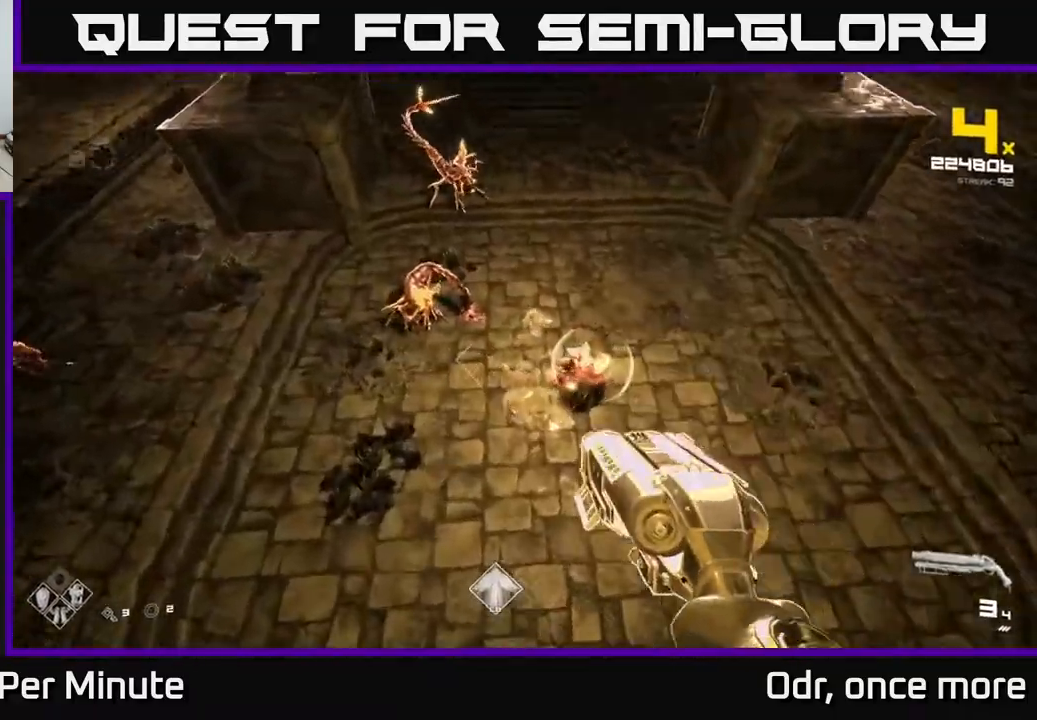
{"dt_ms": 500, "buttons": ["R2"], "left_stick": "up-left", "right_stick": "down-right", "events": [[17, "right_stick", "up-left"], [117, "R2", "down"], [167, "left_stick", "up"], [217, "R2", "up"], [250, "right_stick", "center"], [317, "left_stick", "up-left"], [333, "right_stick", "right"], [400, "right_stick", "down-right"], [450, "R2", "down"]]}
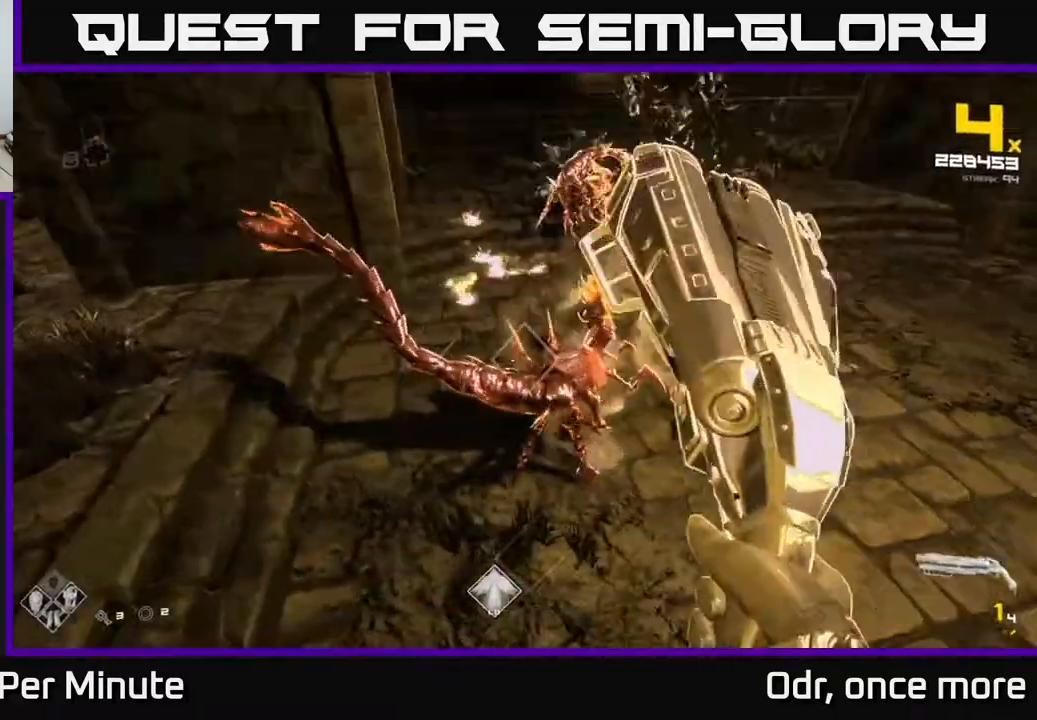
{"dt_ms": 500, "buttons": [], "left_stick": "down-left", "right_stick": "center", "events": [[67, "R2", "up"], [100, "right_stick", "up-right"], [200, "left_stick", "left"], [200, "right_stick", "right"], [250, "R2", "down"], [300, "left_stick", "down-left"], [350, "R2", "up"], [483, "right_stick", "center"]]}
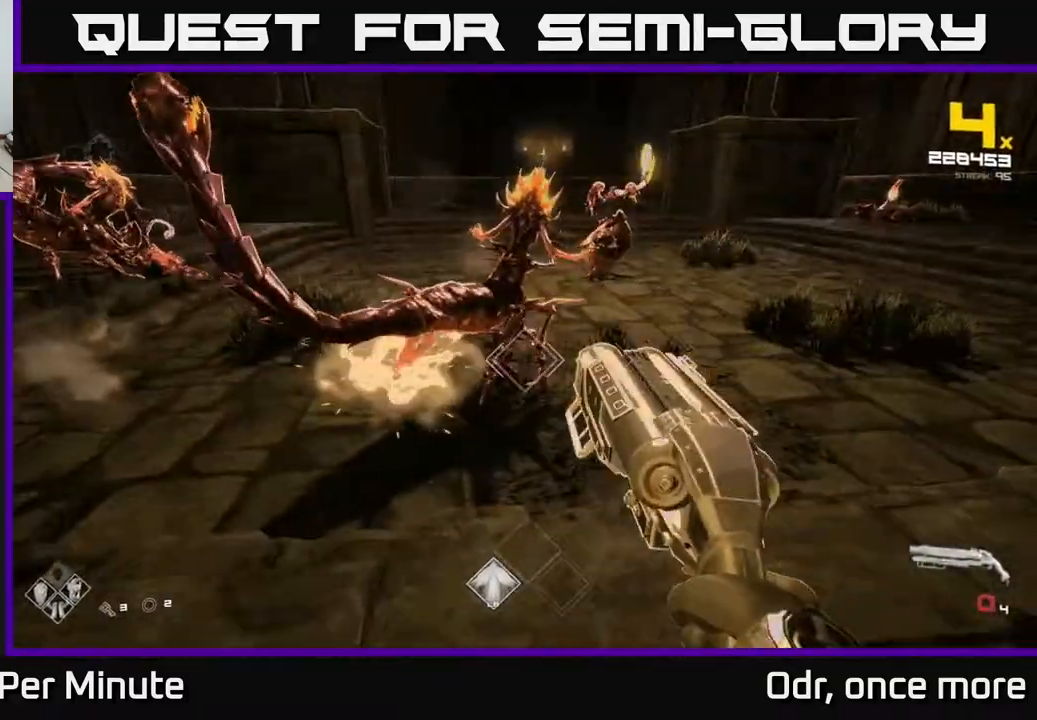
{"dt_ms": 500, "buttons": [], "left_stick": "down", "right_stick": "center", "events": [[33, "left_stick", "down"], [67, "R1", "down"], [150, "R1", "up"], [200, "right_stick", "up-right"], [233, "left_stick", "down-left"], [300, "R1", "down"], [317, "right_stick", "center"], [383, "left_stick", "down"], [450, "R1", "up"]]}
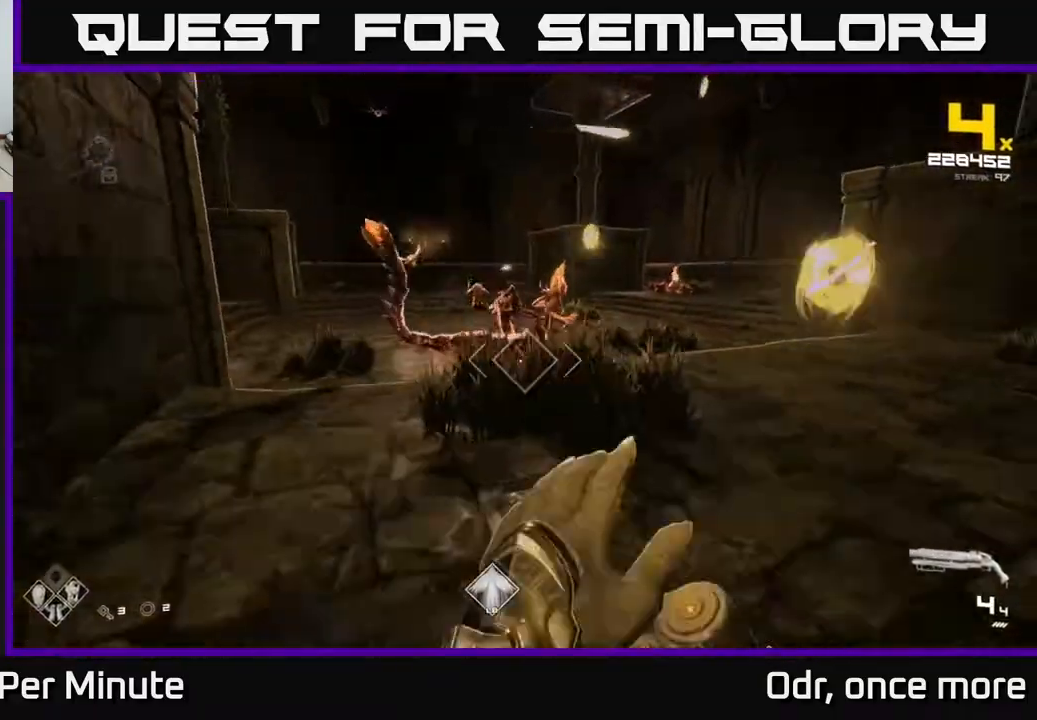
{"dt_ms": 500, "buttons": ["R2"], "left_stick": "down-left", "right_stick": "center", "events": [[83, "right_stick", "right"], [100, "left_stick", "down-left"], [183, "R2", "down"], [183, "right_stick", "center"], [300, "R2", "up"], [500, "R2", "down"]]}
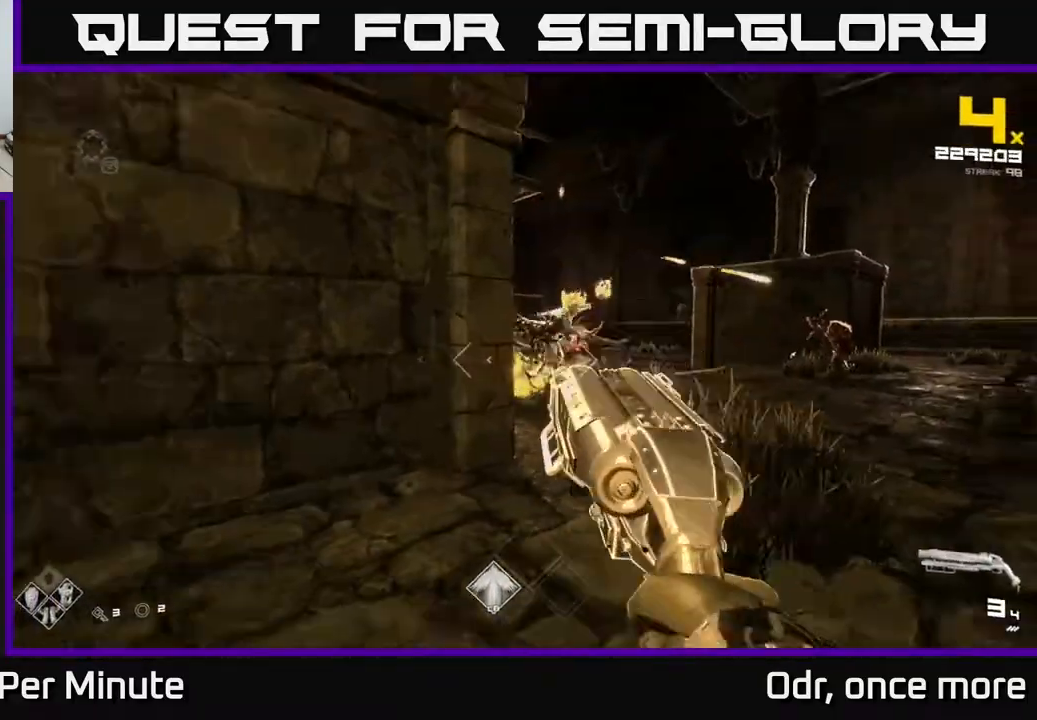
{"dt_ms": 500, "buttons": ["R1"], "left_stick": "down", "right_stick": "center", "events": [[33, "left_stick", "down"], [133, "R2", "up"], [233, "left_stick", "down-left"], [267, "right_stick", "left"], [400, "R1", "down"], [433, "right_stick", "center"], [467, "left_stick", "down"]]}
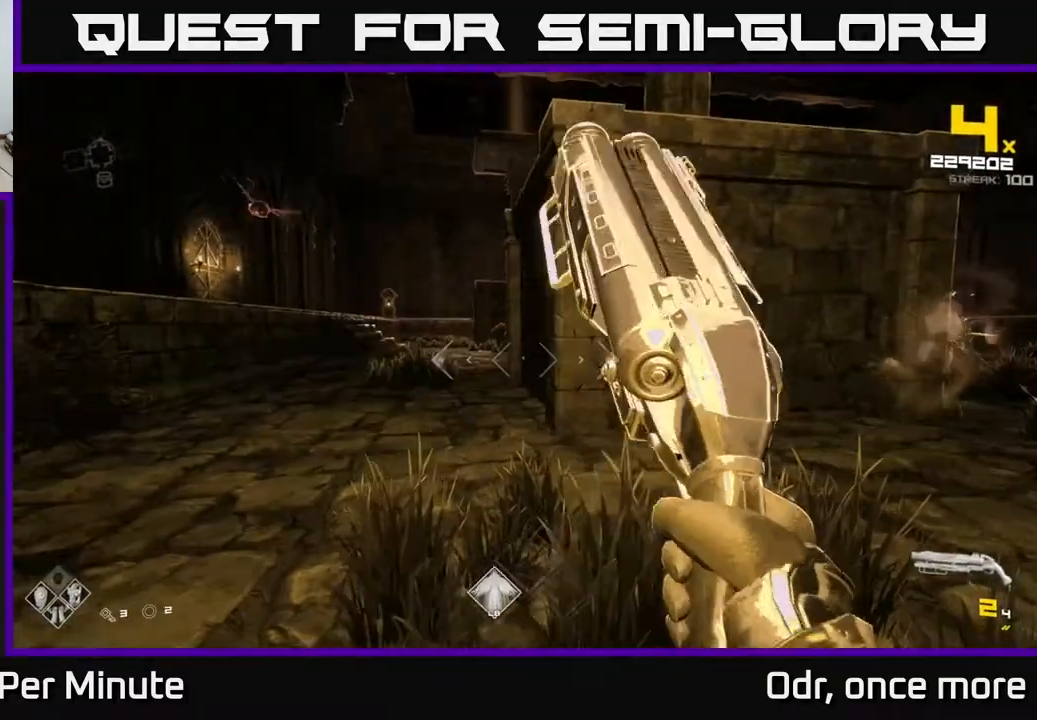
{"dt_ms": 500, "buttons": [], "left_stick": "center", "right_stick": "center", "events": [[17, "R1", "up"], [67, "left_stick", "center"], [117, "left_stick", "left"], [200, "R1", "down"], [333, "R1", "up"], [333, "left_stick", "center"]]}
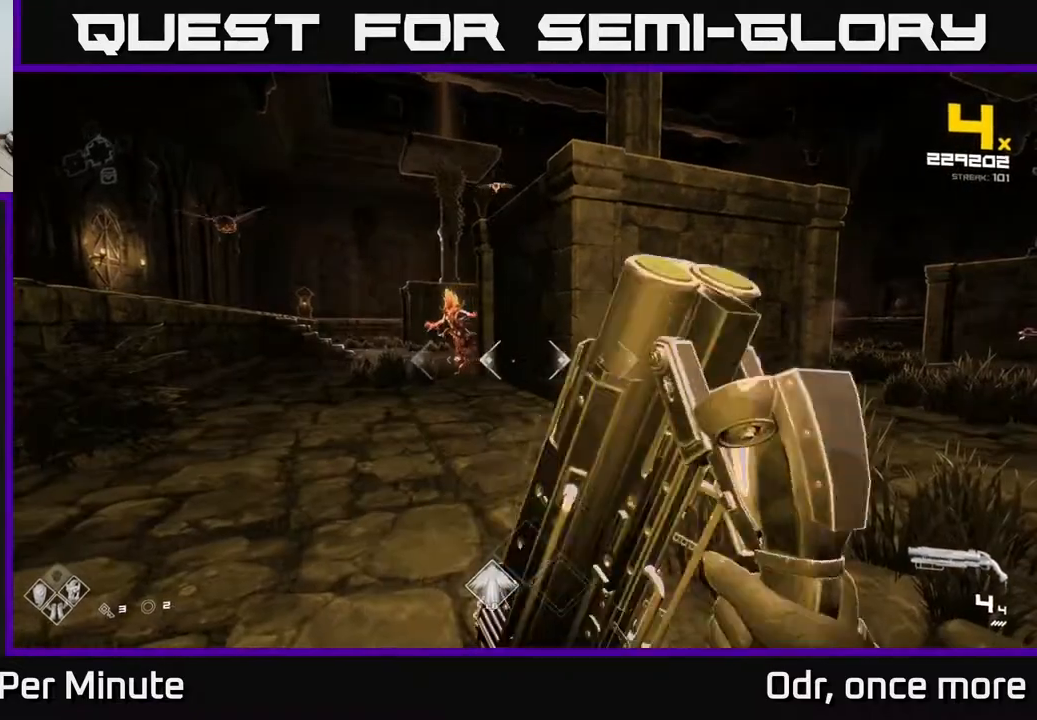
{"dt_ms": 500, "buttons": ["A"], "left_stick": "up", "right_stick": "center", "events": [[33, "left_stick", "up-left"], [83, "A", "down"], [200, "A", "up"], [317, "left_stick", "center"], [367, "left_stick", "up-left"], [417, "A", "down"], [417, "left_stick", "up"]]}
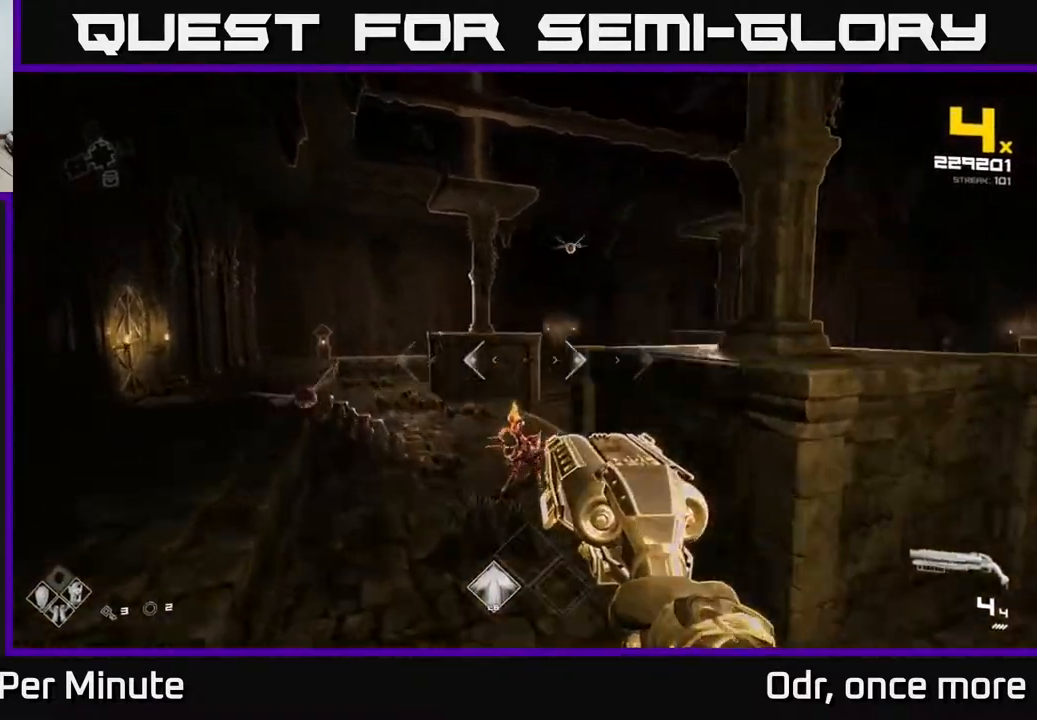
{"dt_ms": 500, "buttons": [], "left_stick": "up-left", "right_stick": "center", "events": [[17, "A", "up"], [267, "A", "down"], [267, "left_stick", "up-left"], [400, "A", "up"]]}
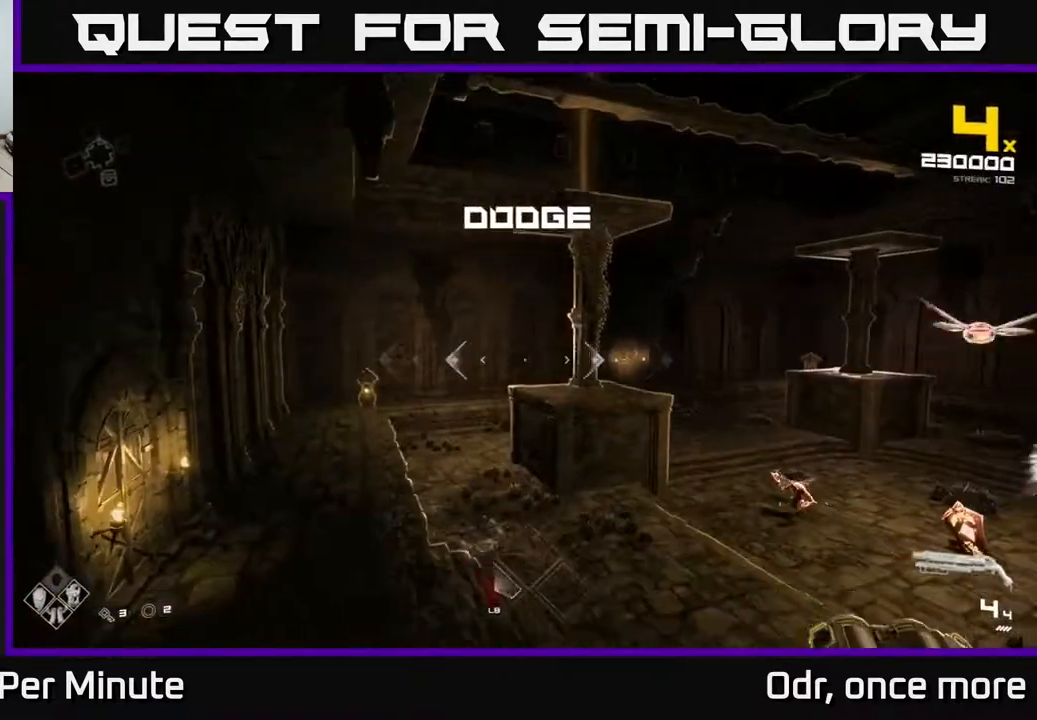
{"dt_ms": 1000, "buttons": [], "left_stick": "up-left", "right_stick": "center"}